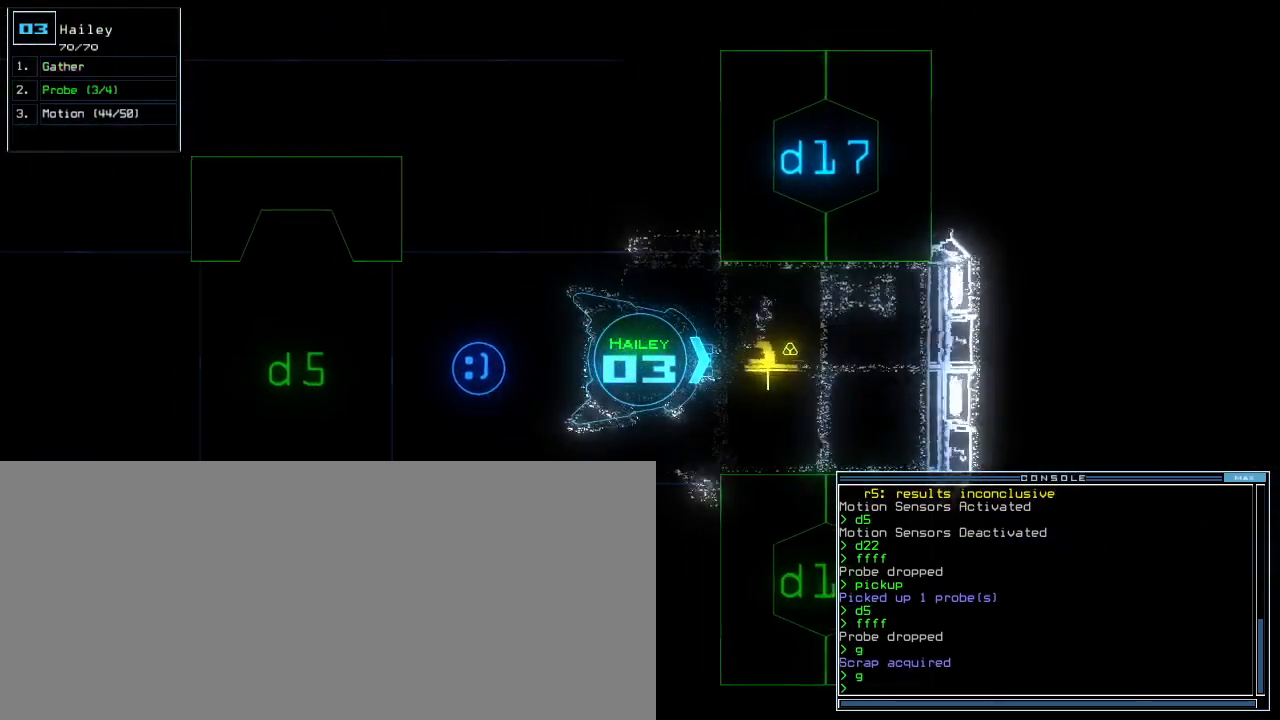
Gameplay with keyboard; each line is a JSON object with the keys held at the frame after it. "events" lists presses ("down") and releases ("up") of ".", "0", "1", "2", "3", "4", "5", "6", "7", "8", "9", "a", "b", "backspace", "c", "caps_lock", "comma", "ctrl_l", "ctrl_r", "d", "down", "e", "equals", "escape", "f", "f5", "g", "h", "i", "j", "k", "l", "left", "m", "minus", "n", "o", "p", "q", "quote", "r", "return", "right", "s", "semicolon", "shift_l", "shift_r", "space", "t", "tab", "tilde", "u", "up", "v", "w", "x", "y" and "z" between this image and that frame as [ms after this image, input, new state], when the widget could be followed in between. No other keys are recorded. Mouse input is not recorded. Not read: other_keys.
{"keys": ["up"], "events": [[20, "down", "up"], [80, "up", "down"]]}
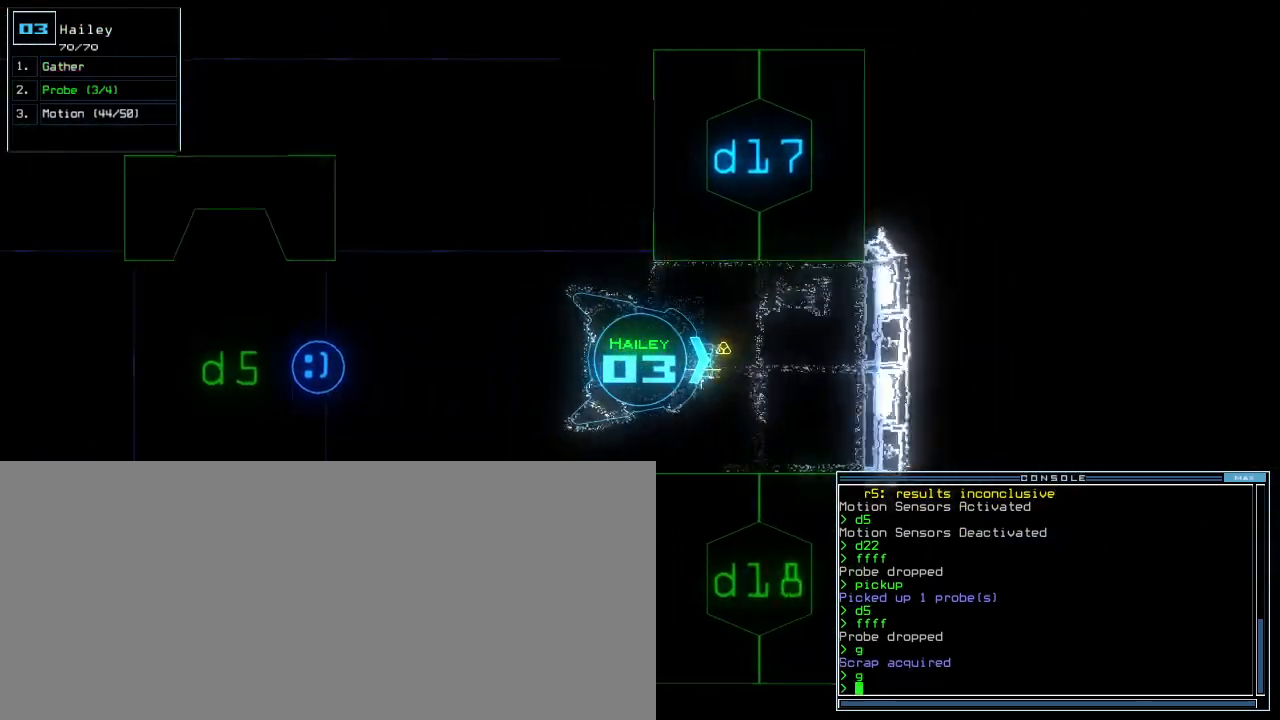
{"keys": ["space"], "events": [[140, "up", "up"], [200, "g", "down"], [300, "g", "up"], [340, "return", "down"], [380, "return", "up"], [460, "space", "down"]]}
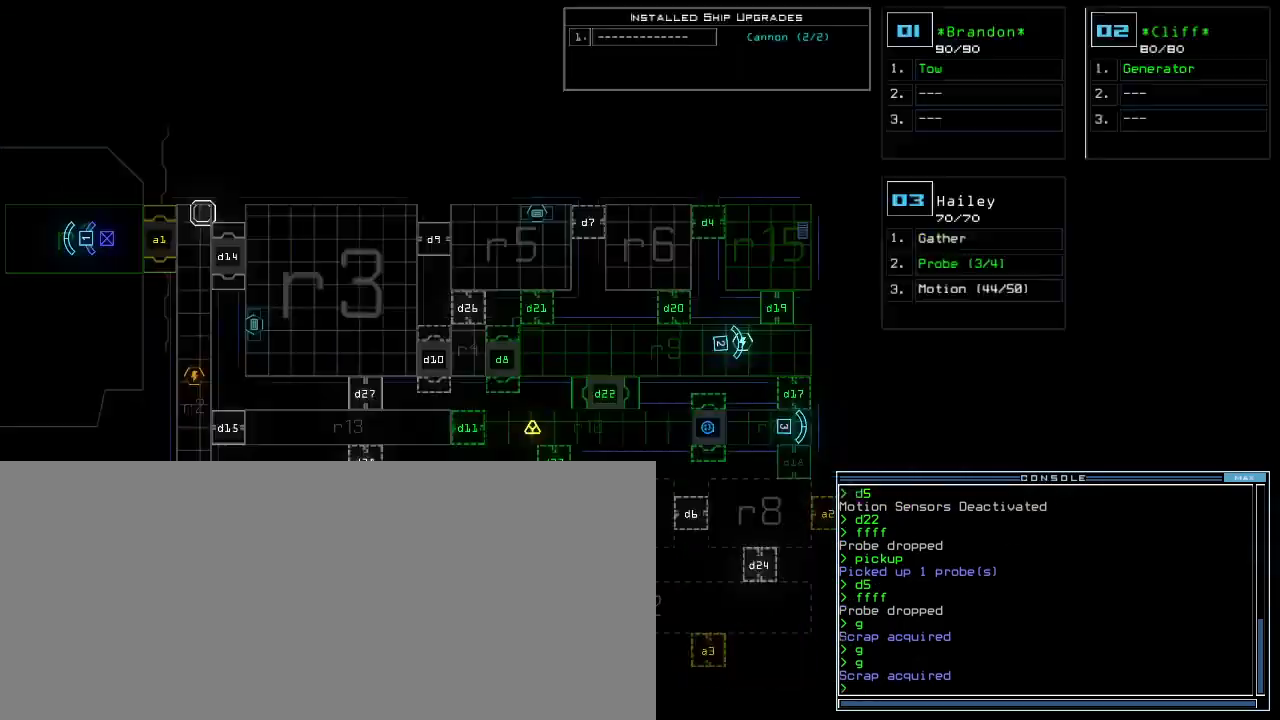
{"keys": ["down", "left"], "events": [[40, "space", "up"], [380, "space", "down"], [400, "down", "down"], [460, "space", "up"], [500, "left", "down"]]}
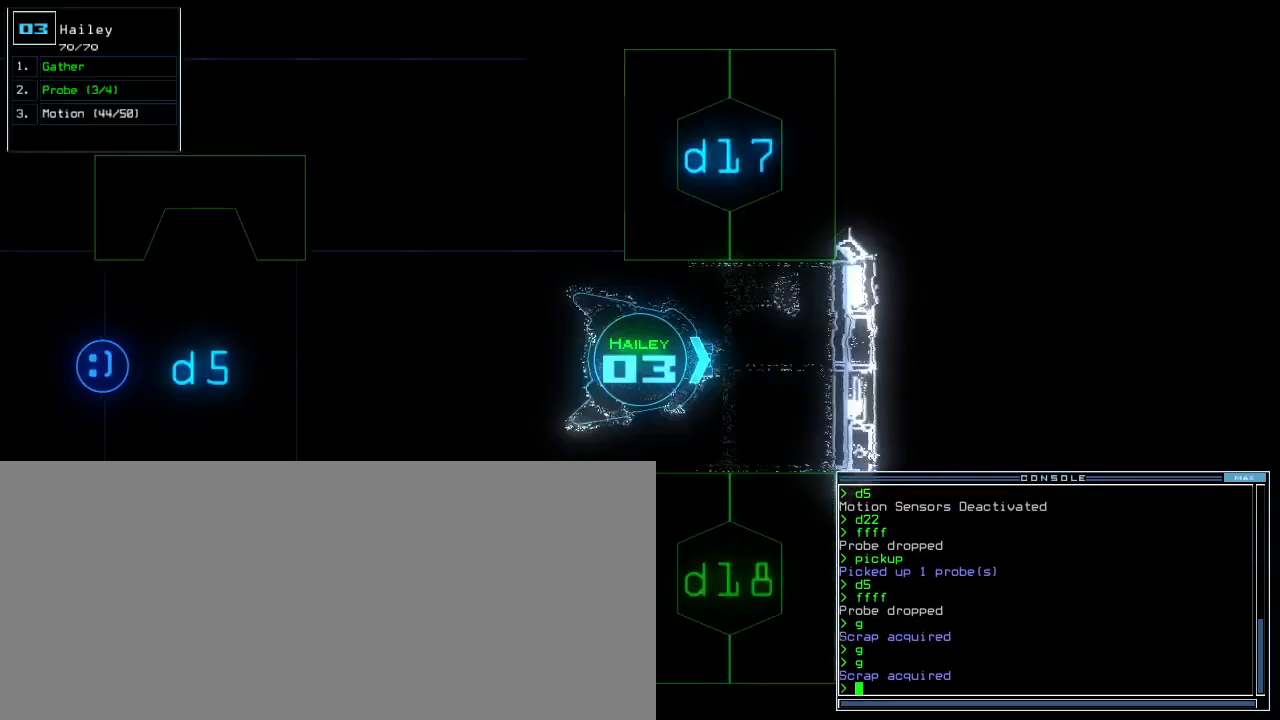
{"keys": ["down"], "events": [[120, "left", "up"], [160, "right", "down"], [300, "right", "up"]]}
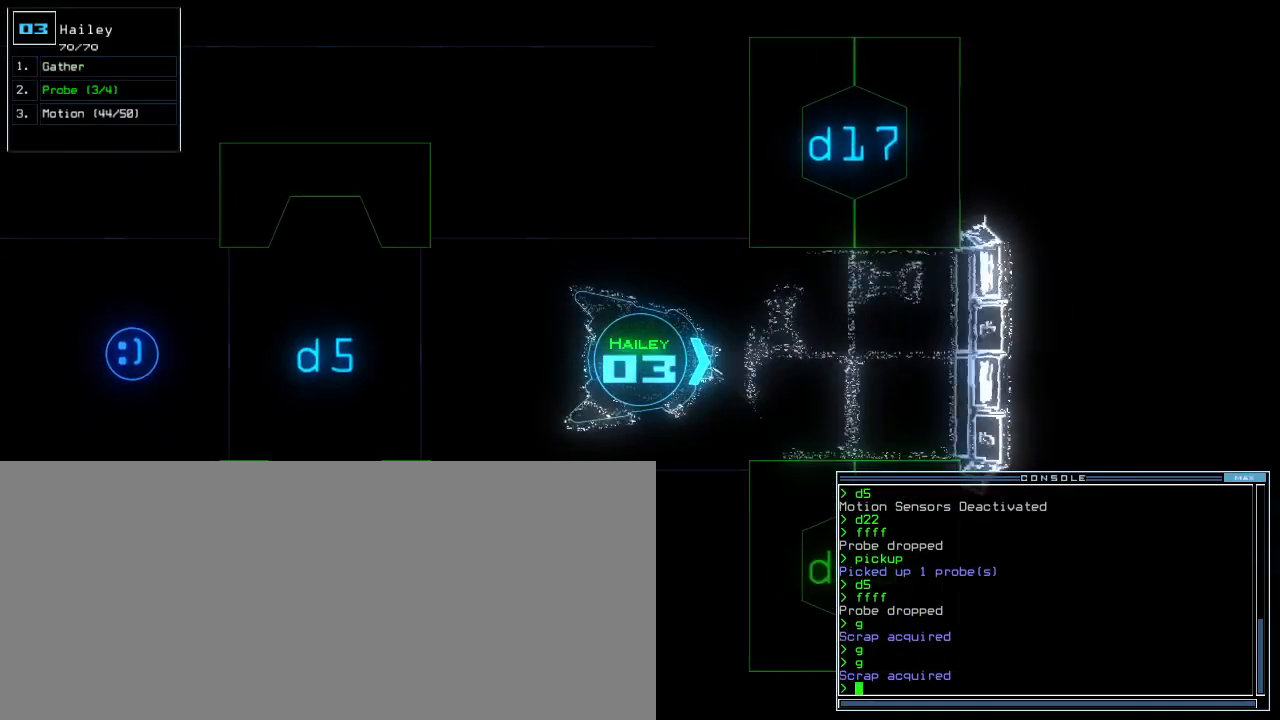
{"keys": ["down"], "events": [[120, "left", "down"], [180, "left", "up"], [400, "right", "down"], [460, "right", "up"]]}
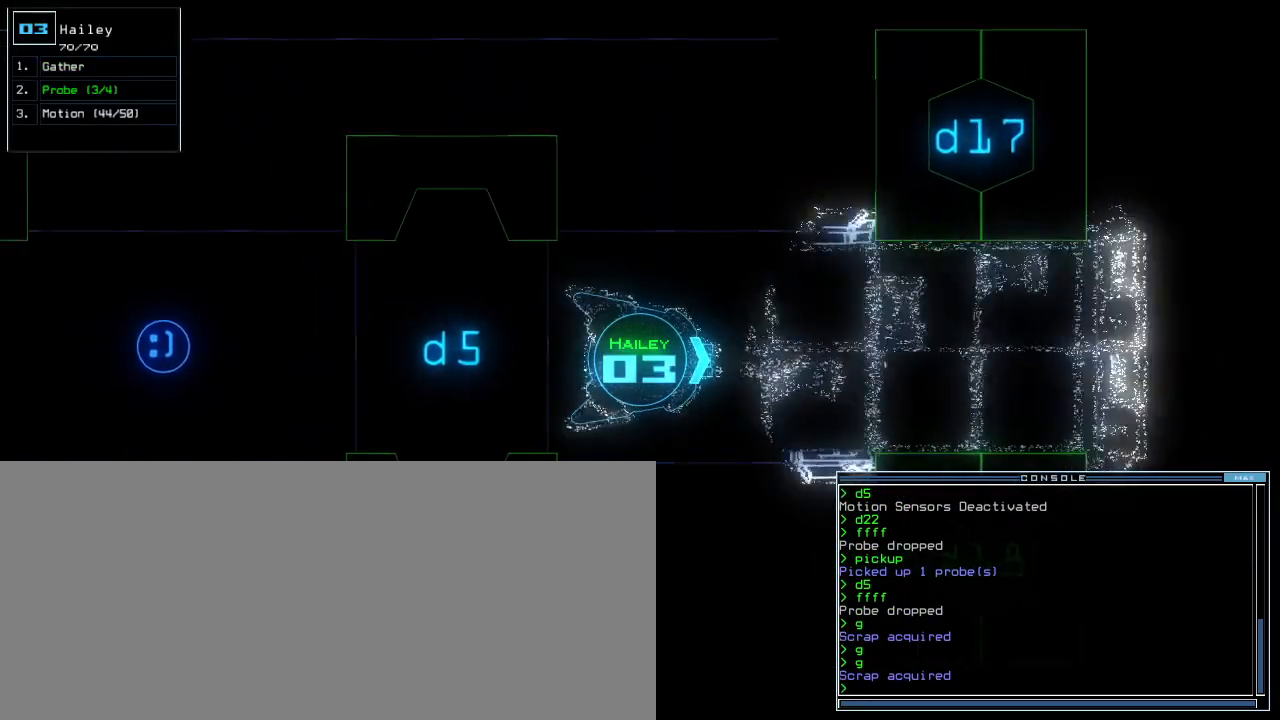
{"keys": ["down"], "events": []}
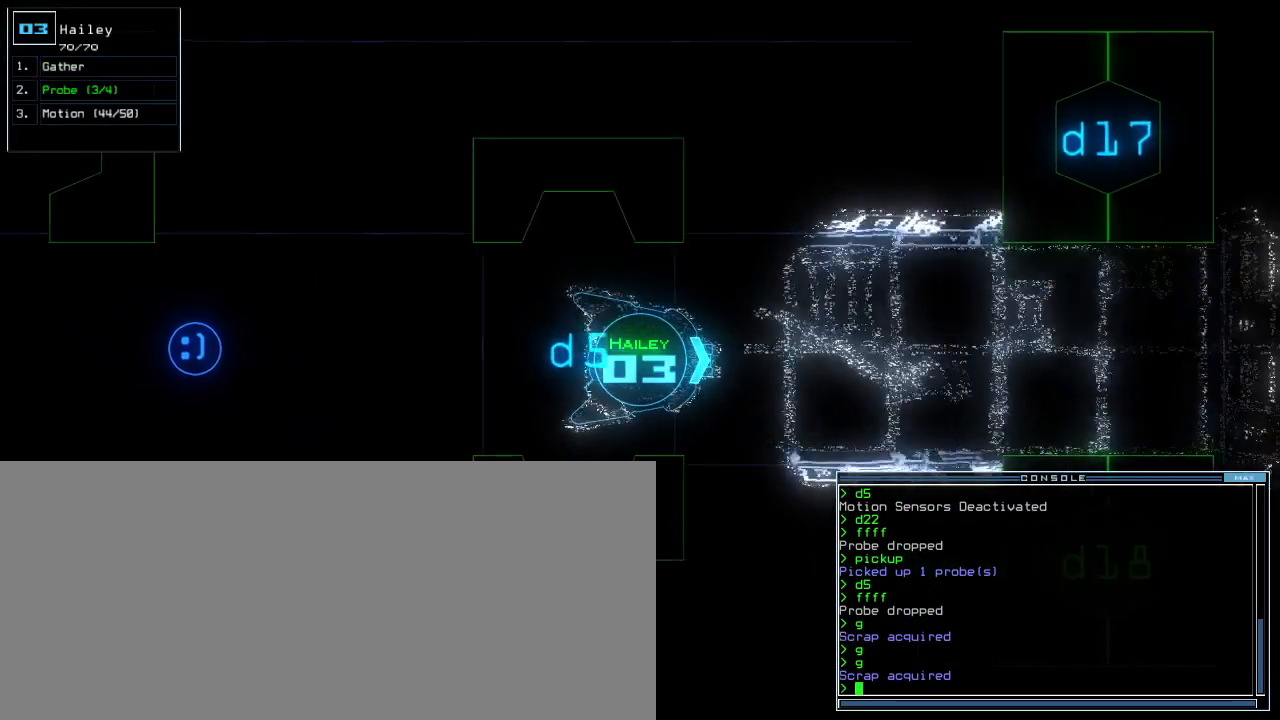
{"keys": ["down"], "events": [[460, "c", "down"], [500, "c", "up"]]}
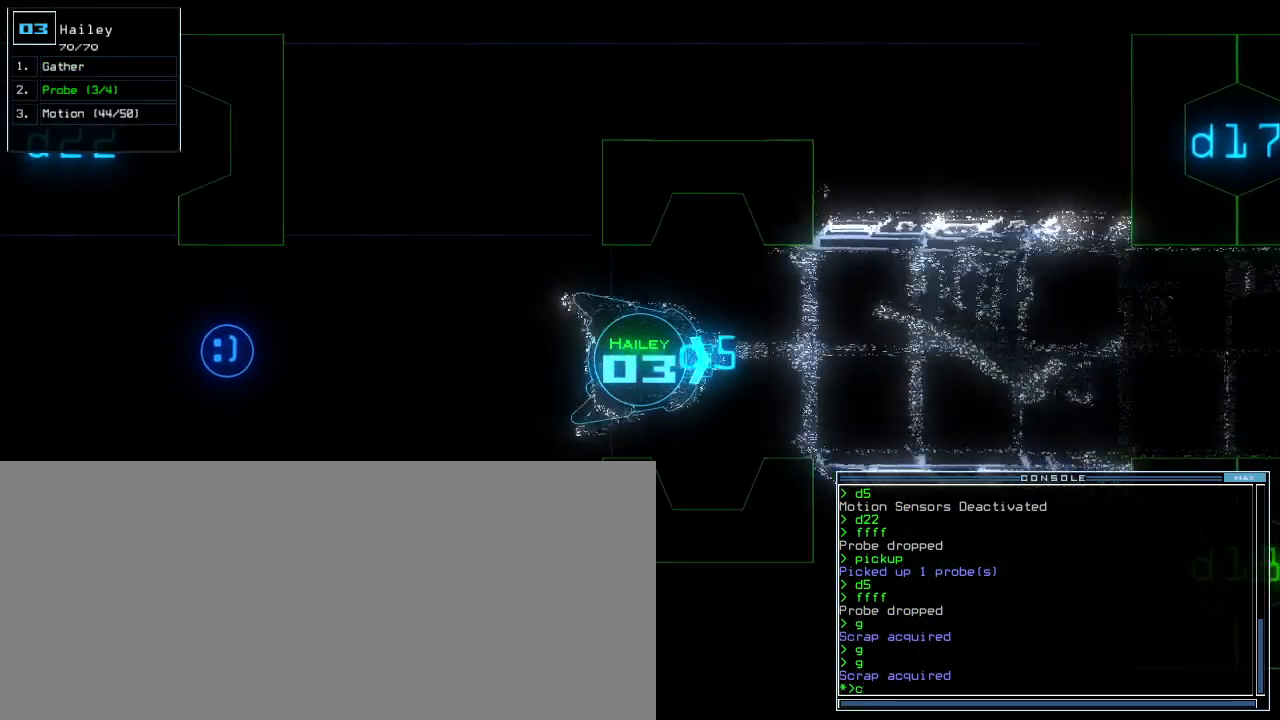
{"keys": ["down"], "events": [[80, "c", "down"], [180, "c", "up"]]}
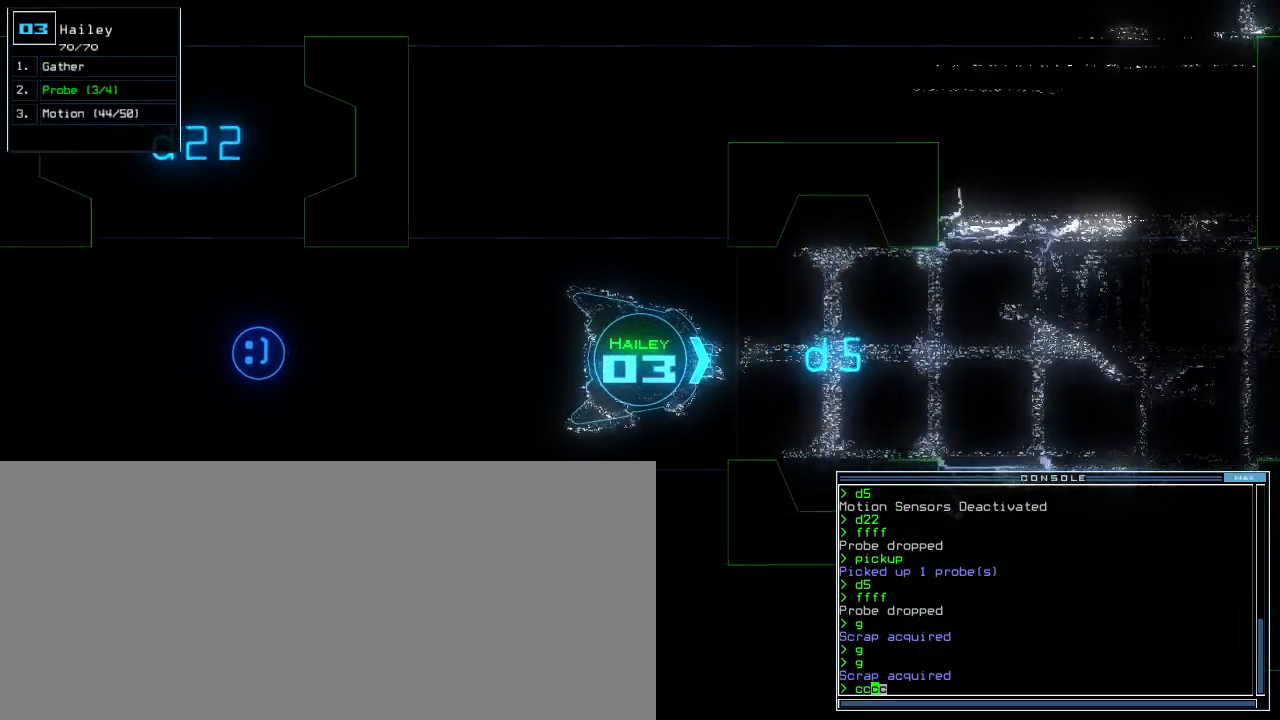
{"keys": ["down"], "events": [[200, "return", "down"], [300, "return", "up"]]}
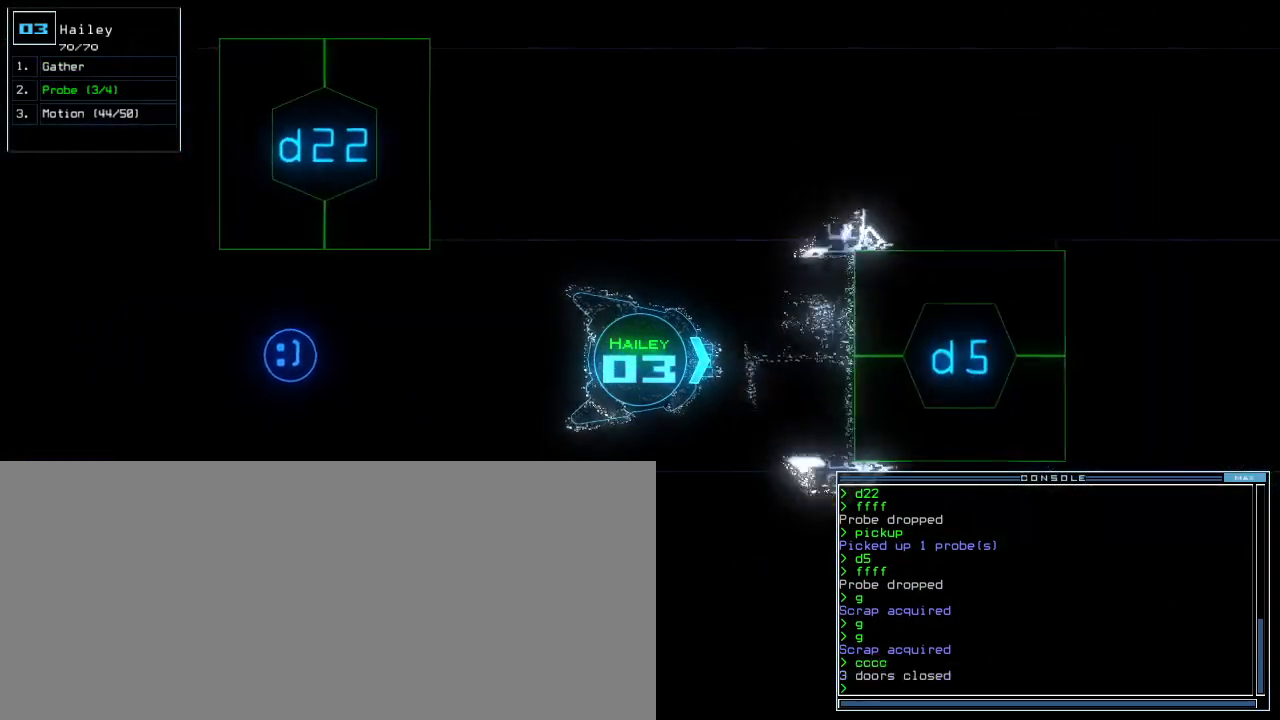
{"keys": ["down"]}
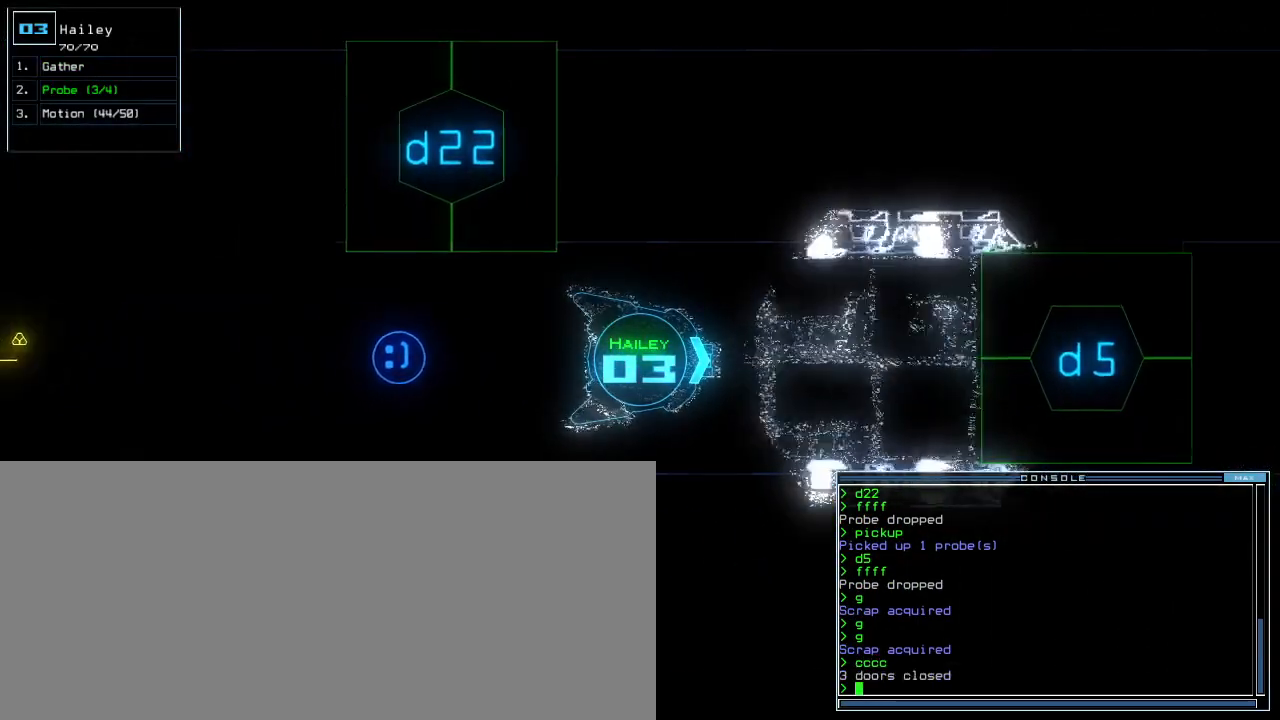
{"keys": ["down", "p"], "events": [[480, "p", "down"]]}
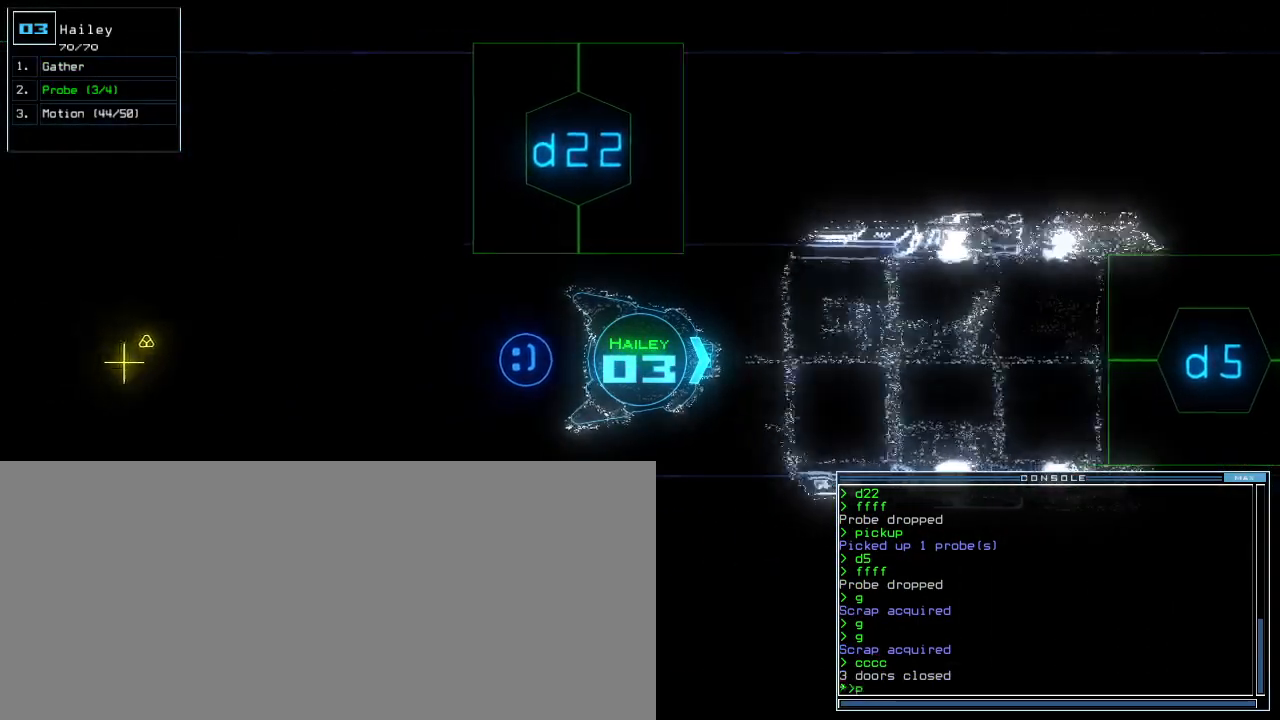
{"keys": ["down"], "events": [[40, "i", "down"], [80, "p", "up"], [160, "i", "up"], [220, "return", "down"], [320, "return", "up"]]}
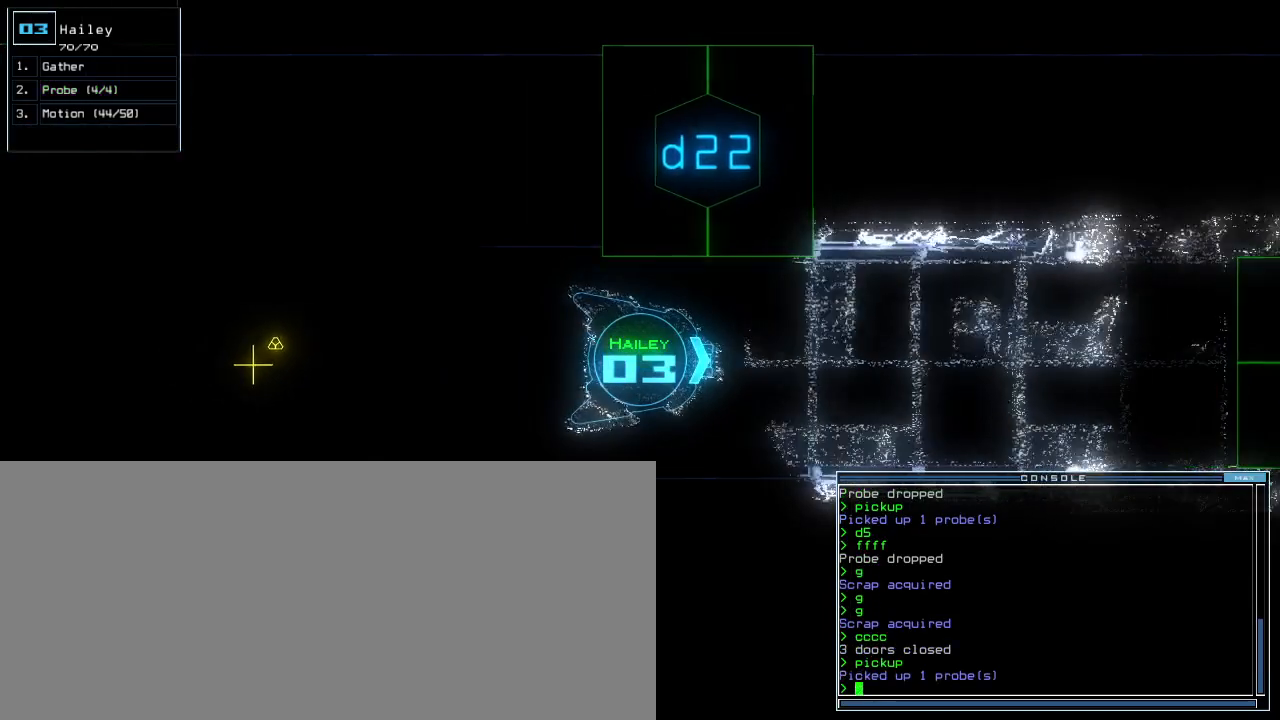
{"keys": ["down"], "events": []}